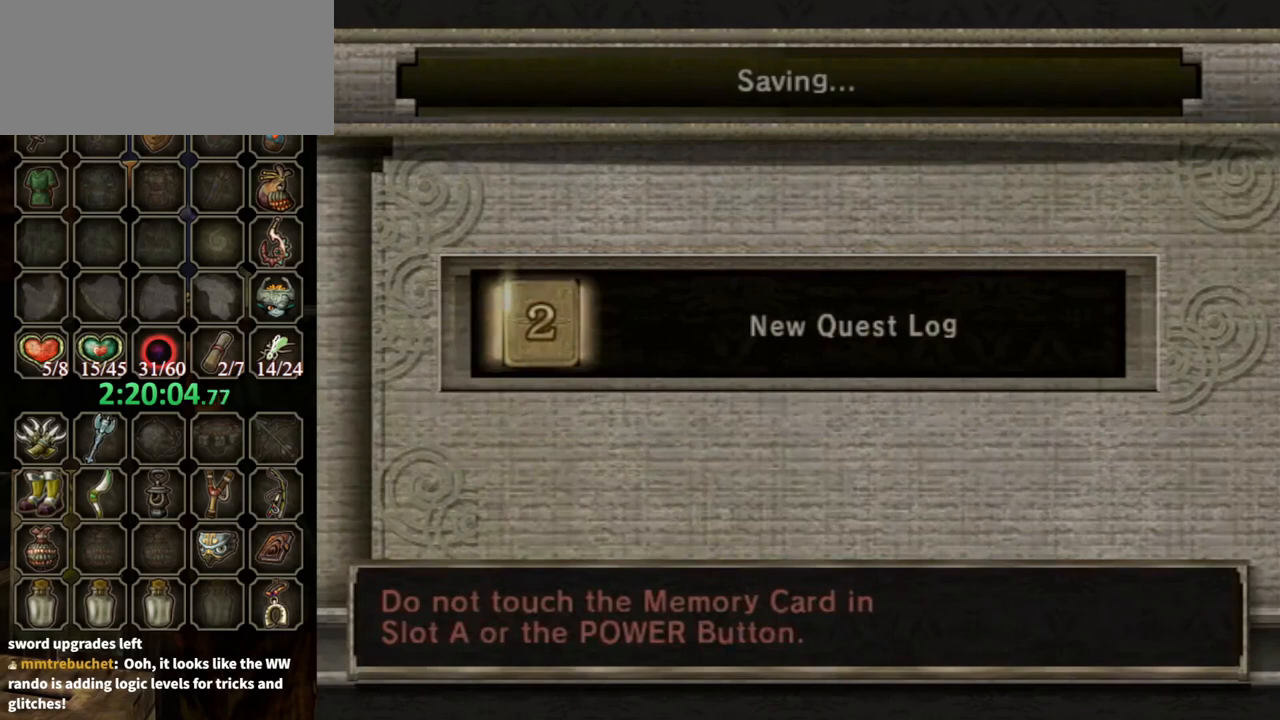
Gameplay with a controller (Nintendo layout); each line is a JSON object with the inputs held at the frame after it. "events" lists button and stick changes between this image and that frame as [ms after this image, input, new state], when the widget could be followed in between. Not read: L3 R3.
{"buttons": [], "left_stick": "center", "right_stick": "center", "events": []}
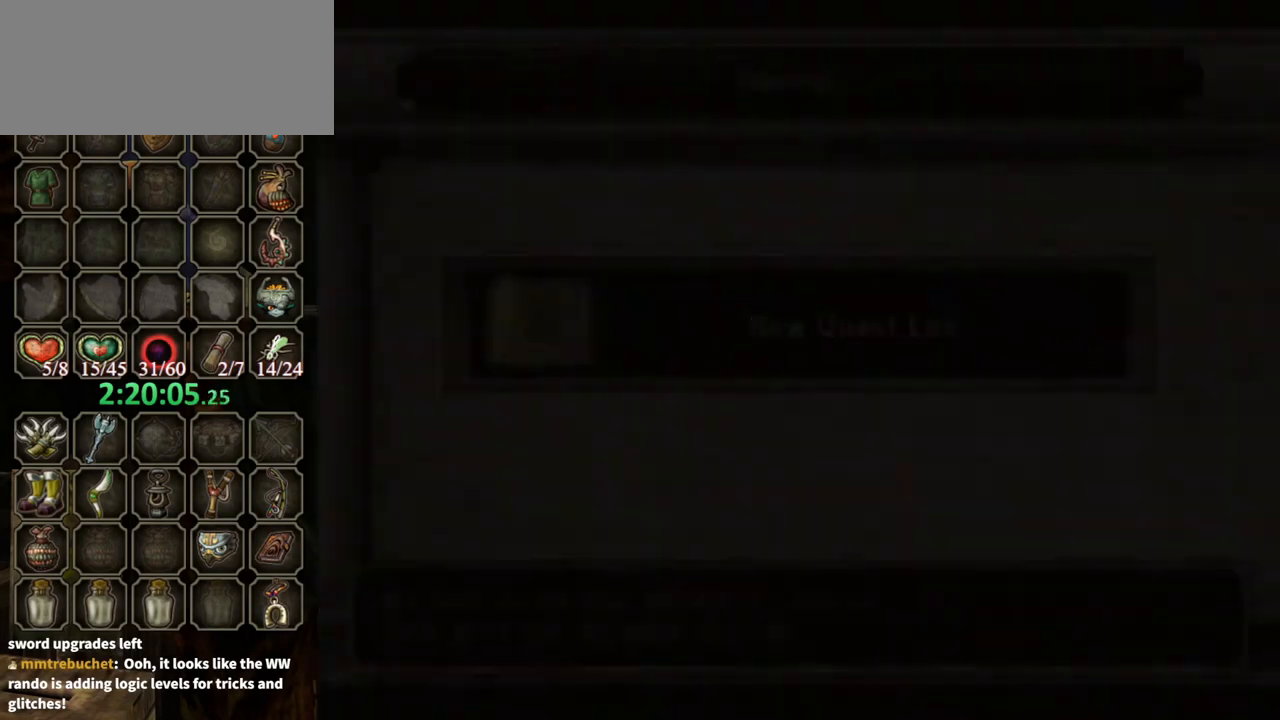
{"buttons": [], "left_stick": "center", "right_stick": "center", "events": []}
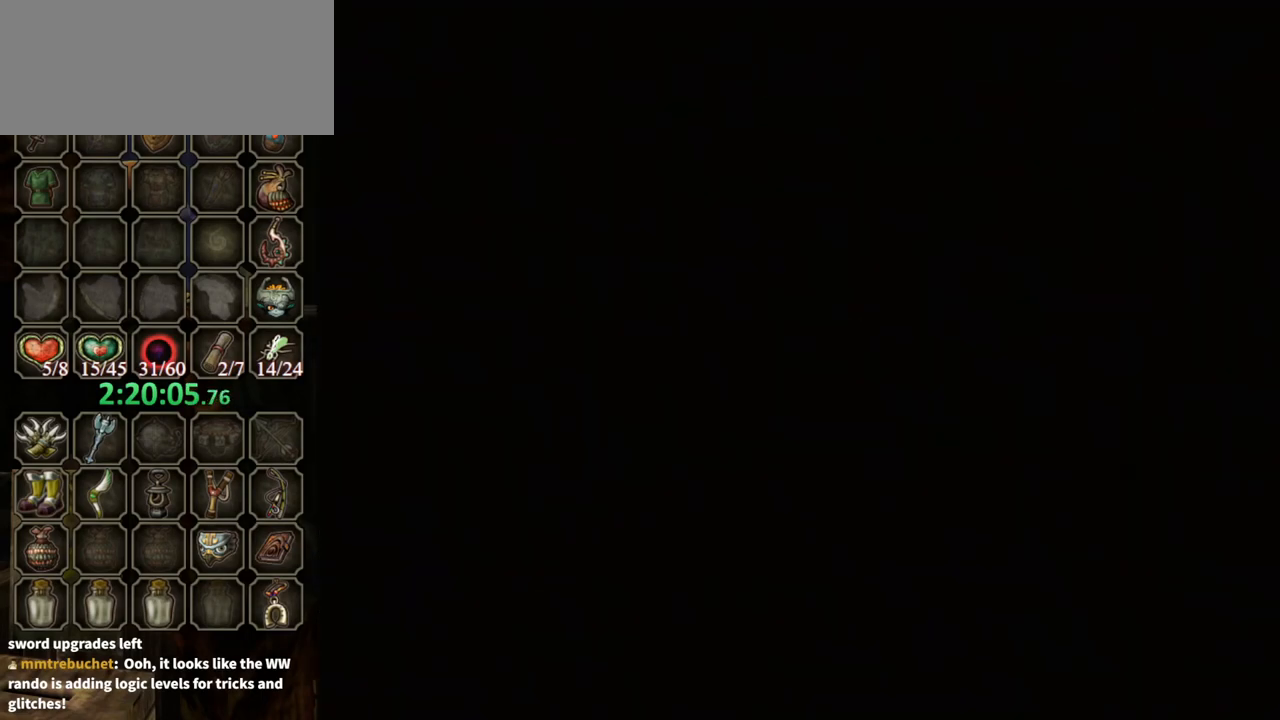
{"buttons": ["A"], "left_stick": "center", "right_stick": "center", "events": [[300, "A", "down"], [400, "A", "up"], [500, "A", "down"]]}
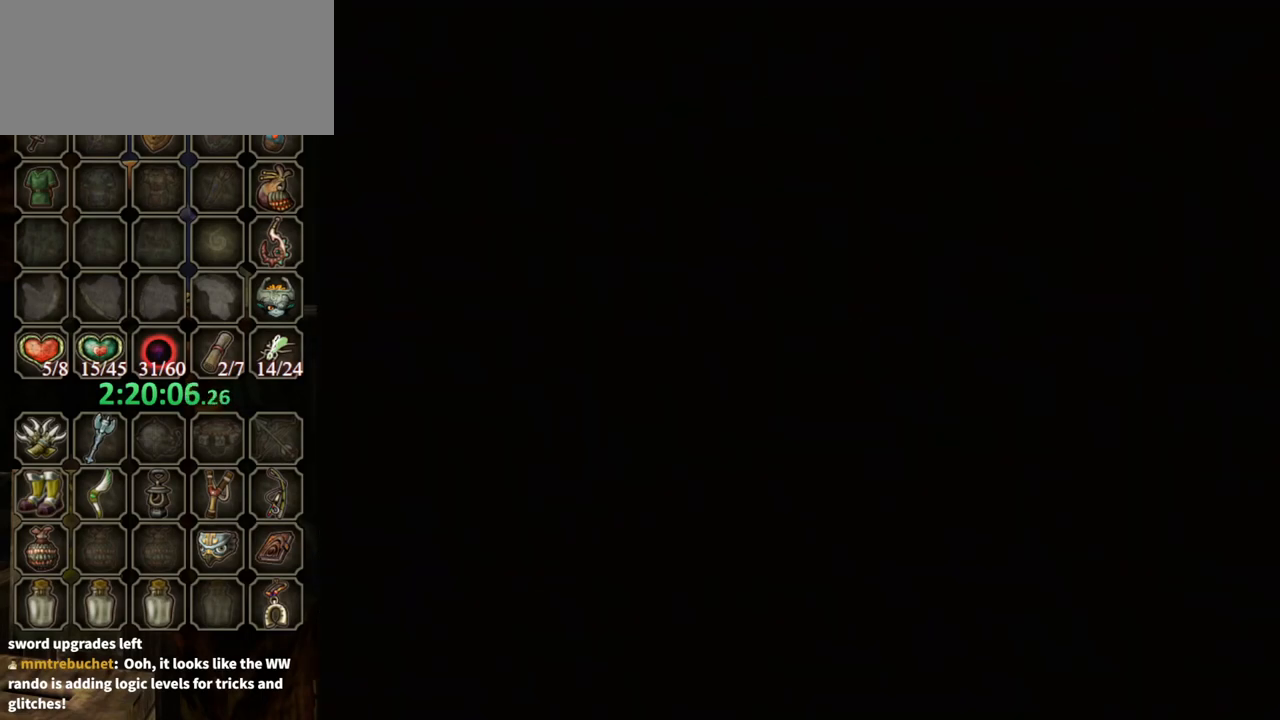
{"buttons": ["A"], "left_stick": "center", "right_stick": "center", "events": [[33, "A", "up"], [133, "A", "down"], [233, "A", "up"], [333, "A", "down"], [400, "A", "up"], [467, "A", "down"]]}
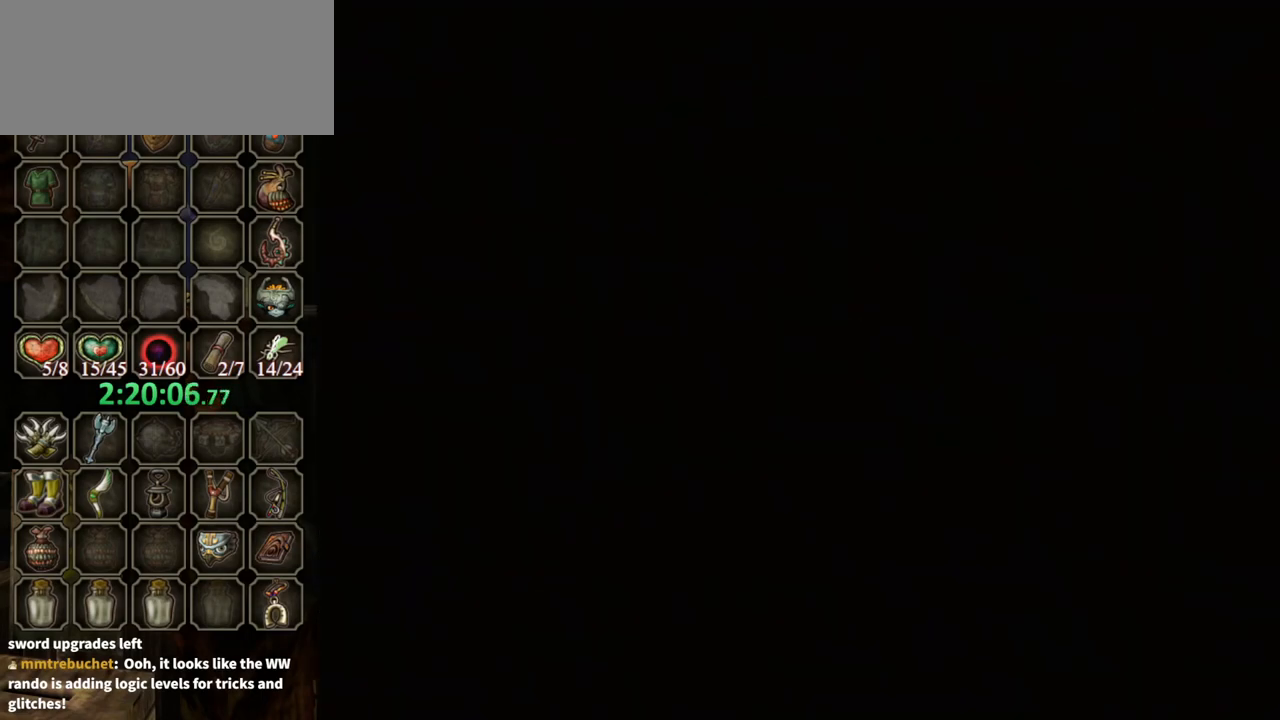
{"buttons": [], "left_stick": "center", "right_stick": "center", "events": [[33, "A", "up"], [133, "A", "down"], [200, "A", "up"], [300, "A", "down"], [333, "A", "up"], [433, "A", "down"], [500, "A", "up"]]}
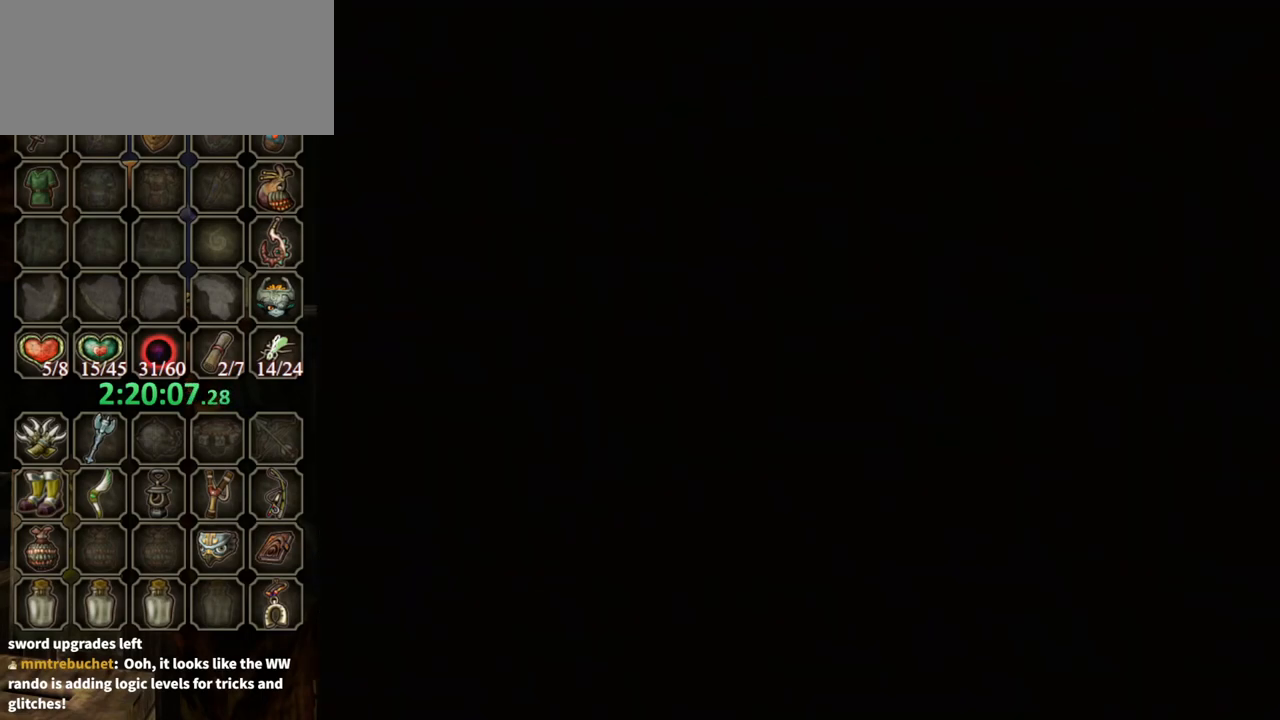
{"buttons": [], "left_stick": "center", "right_stick": "center", "events": [[100, "A", "down"], [167, "A", "up"], [267, "A", "down"], [367, "A", "up"], [467, "A", "down"], [500, "A", "up"]]}
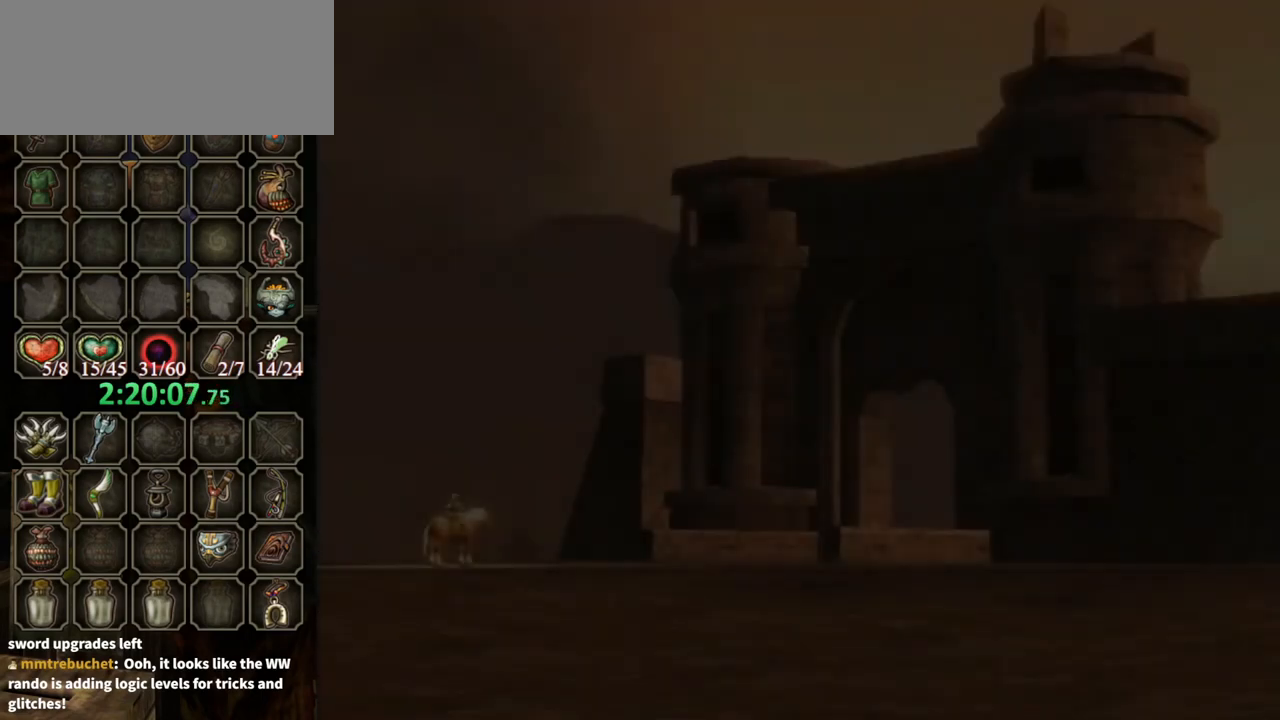
{"buttons": ["A"], "left_stick": "center", "right_stick": "center", "events": [[133, "A", "down"], [200, "A", "up"], [300, "A", "down"], [400, "A", "up"], [467, "A", "down"]]}
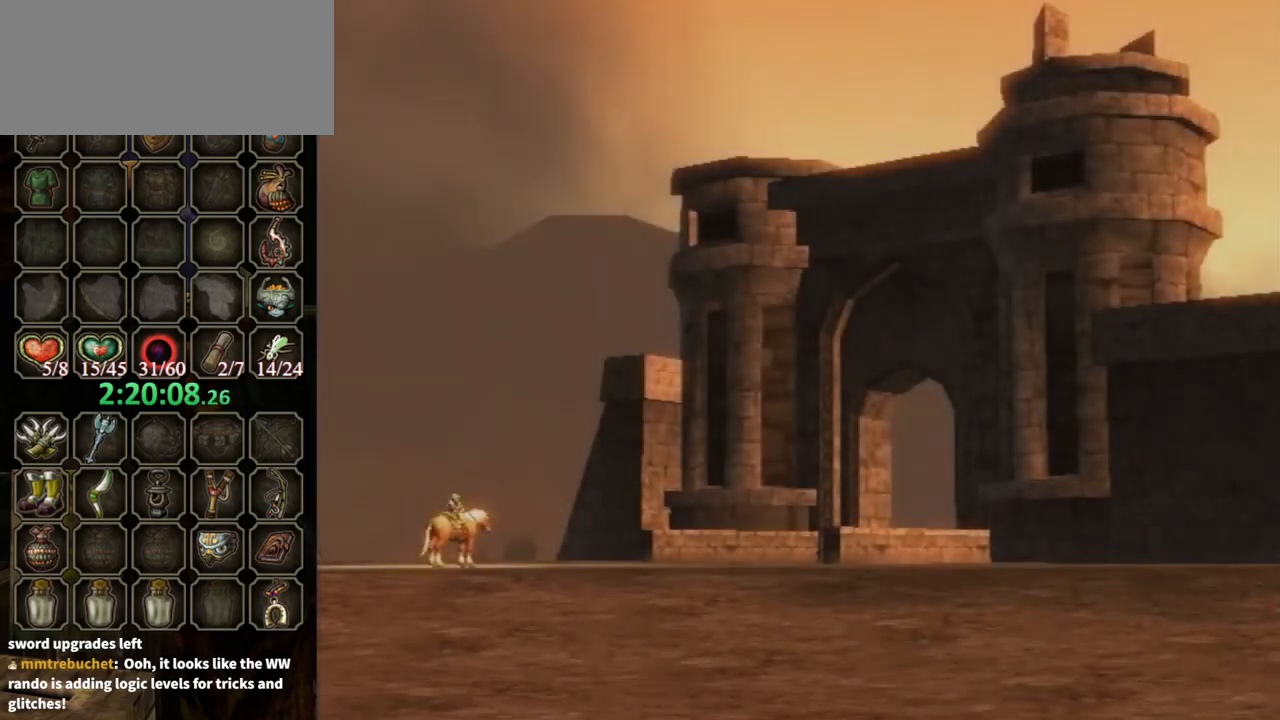
{"buttons": ["A"], "left_stick": "center", "right_stick": "center", "events": [[67, "A", "up"], [200, "A", "down"], [233, "A", "up"], [333, "A", "down"], [400, "A", "up"], [500, "A", "down"]]}
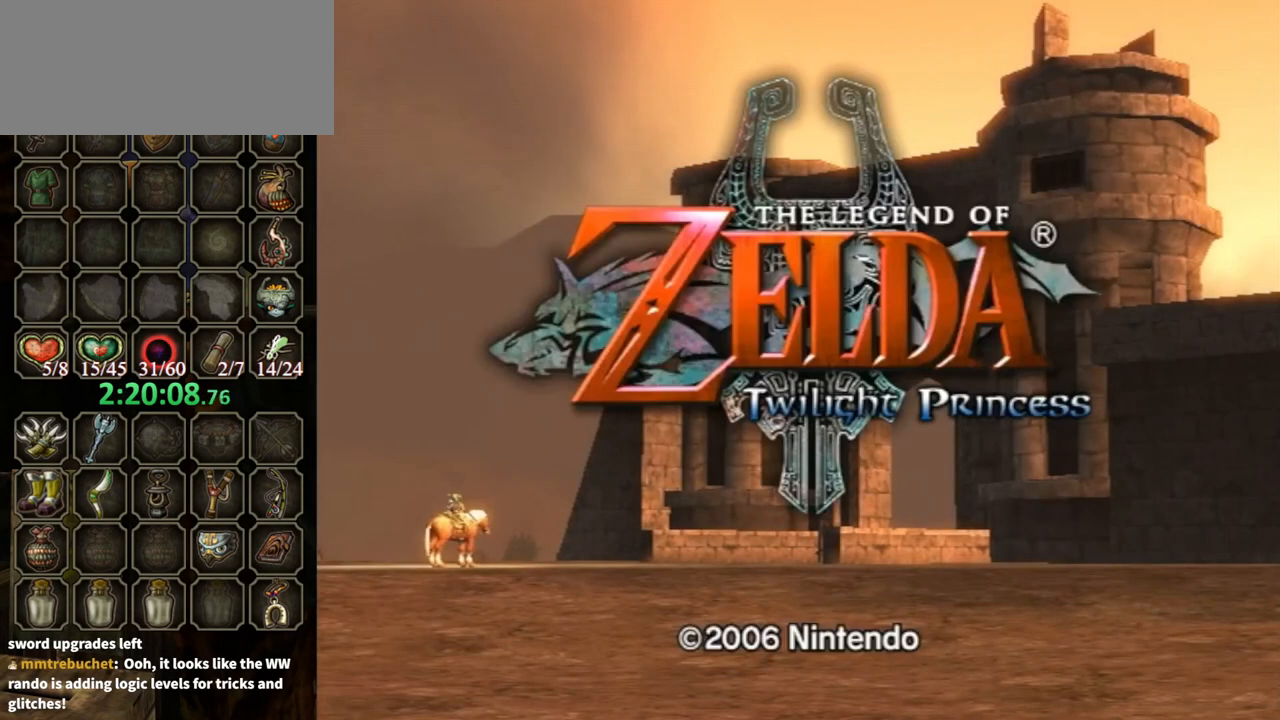
{"buttons": ["A"], "left_stick": "center", "right_stick": "center", "events": [[67, "A", "up"], [167, "A", "down"], [233, "A", "up"], [333, "A", "down"], [400, "A", "up"], [500, "A", "down"]]}
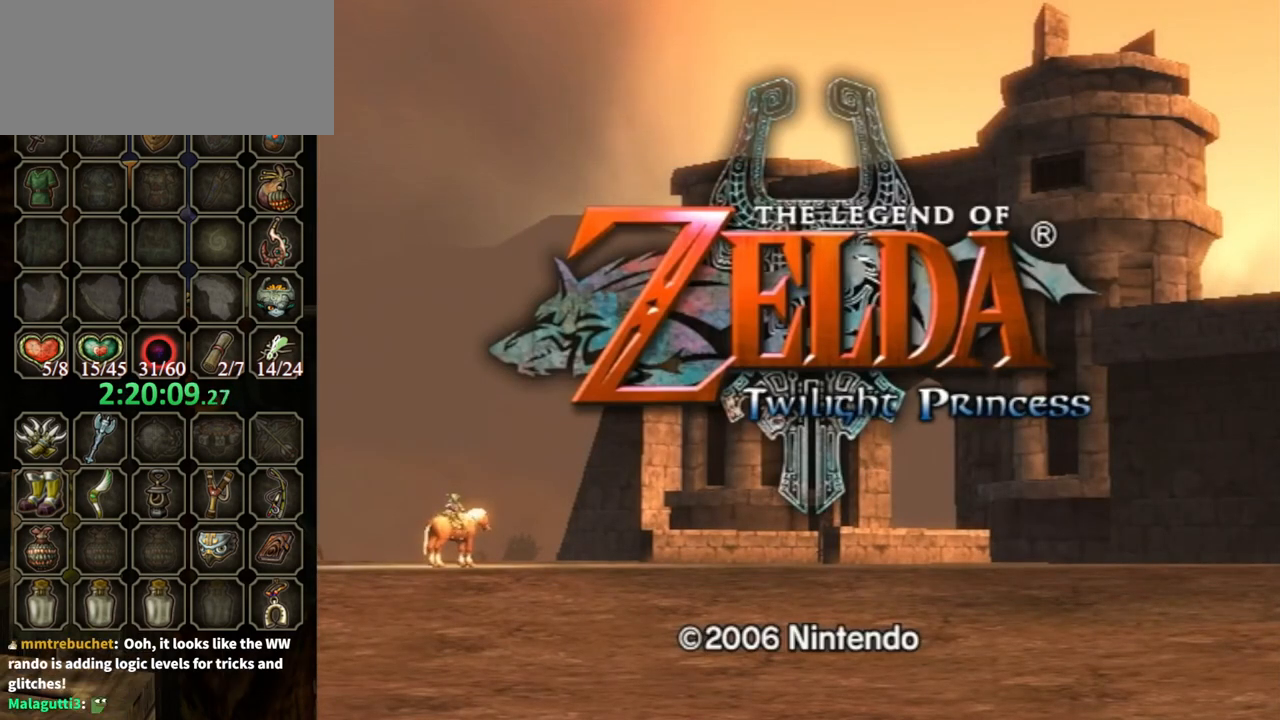
{"buttons": ["A"], "left_stick": "center", "right_stick": "center", "events": [[67, "A", "up"], [167, "A", "down"], [233, "A", "up"], [367, "A", "down"], [400, "A", "up"], [467, "A", "down"]]}
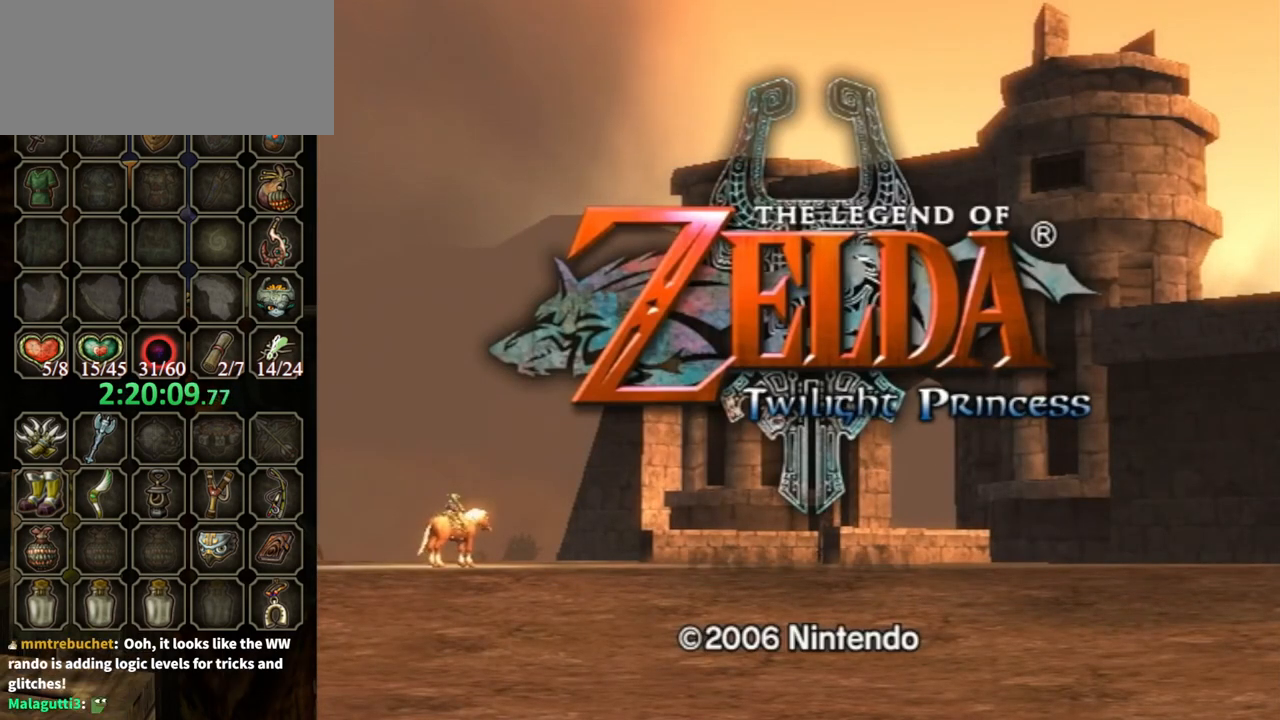
{"buttons": [], "left_stick": "center", "right_stick": "center", "events": [[33, "A", "up"], [167, "A", "down"], [200, "A", "up"], [300, "A", "down"], [333, "A", "up"]]}
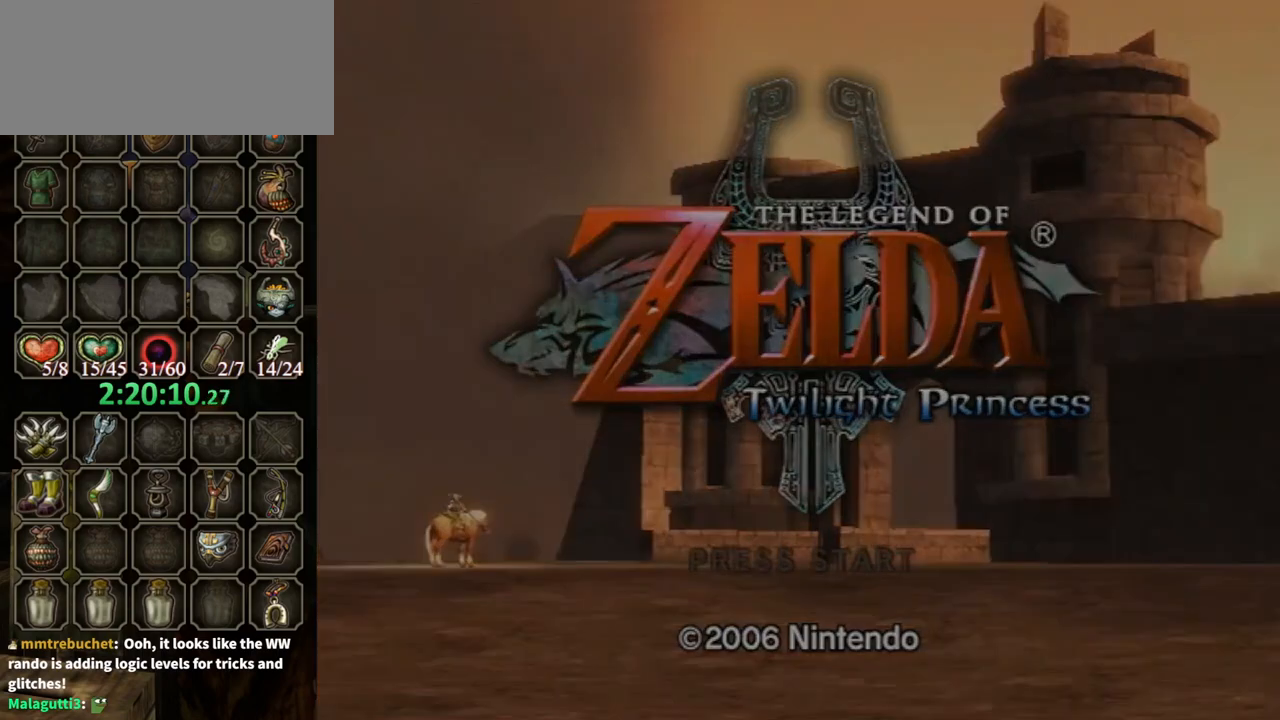
{"buttons": [], "left_stick": "center", "right_stick": "center", "events": []}
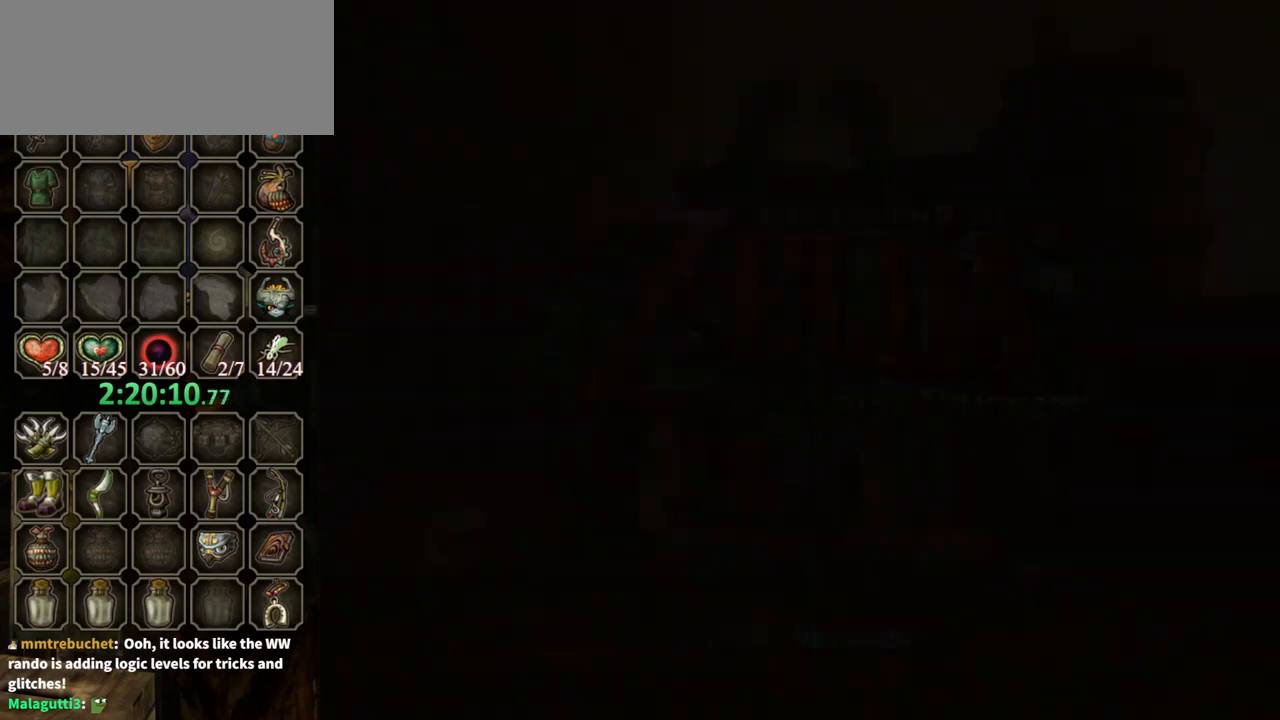
{"buttons": [], "left_stick": "center", "right_stick": "center", "events": []}